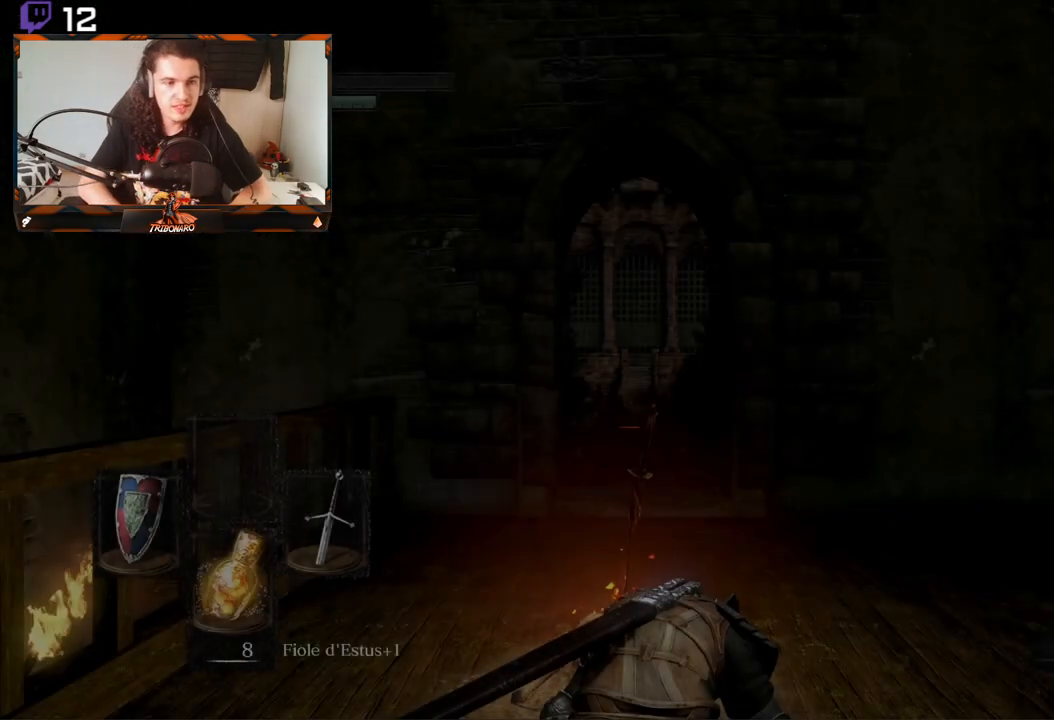
Gameplay with a controller (Xbox layout); each line is a JSON object with the inputs held at the frame after it. "events" lists button and stick changes between this image and that frame as [ms after this image, input, new state], when the widget could be followed in between.
{"buttons": [], "left_stick": "center", "right_stick": "down-right", "events": [[433, "right_stick", "down-right"]]}
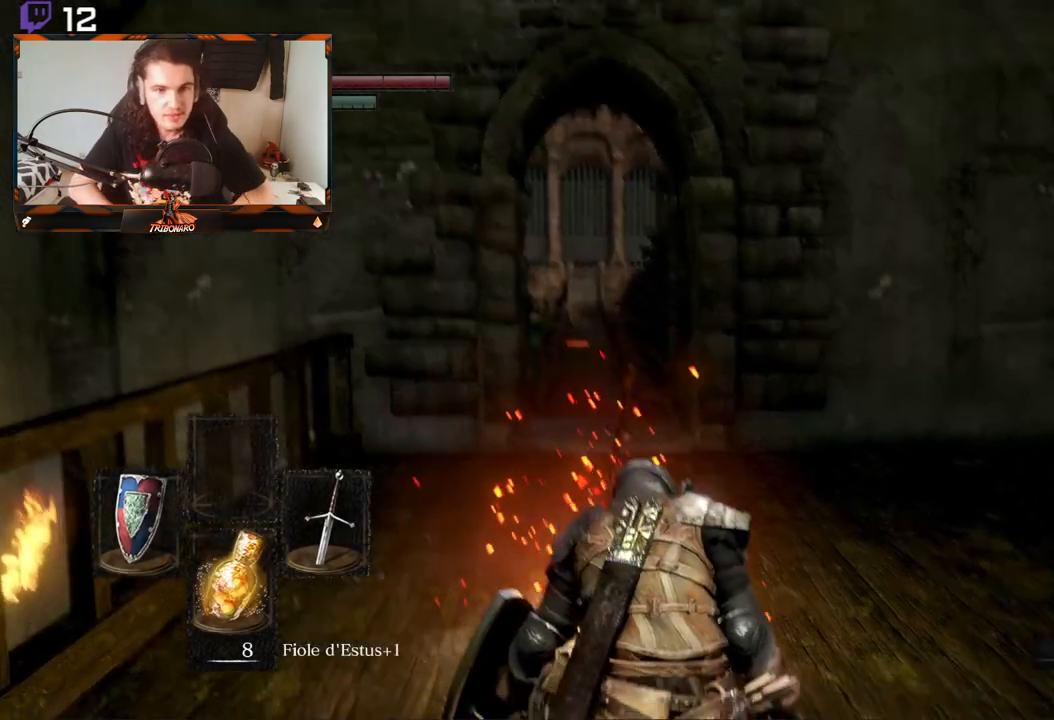
{"buttons": [], "left_stick": "center", "right_stick": "left", "events": [[133, "right_stick", "center"], [433, "right_stick", "left"]]}
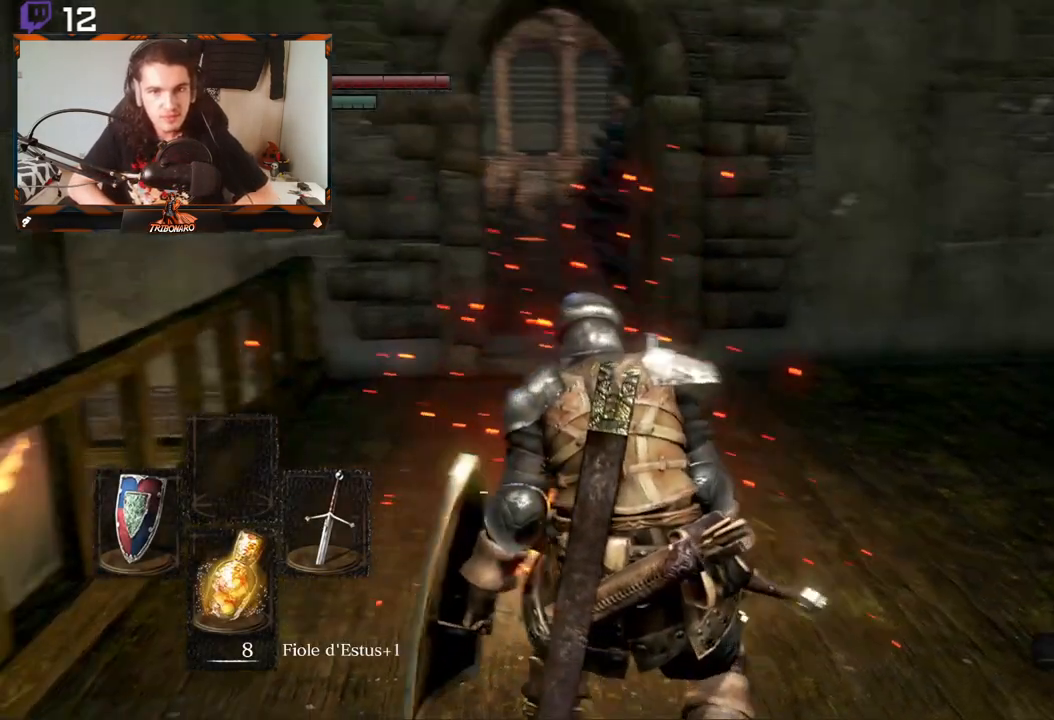
{"buttons": [], "left_stick": "up", "right_stick": "down-left", "events": [[350, "right_stick", "down-left"], [433, "left_stick", "up"]]}
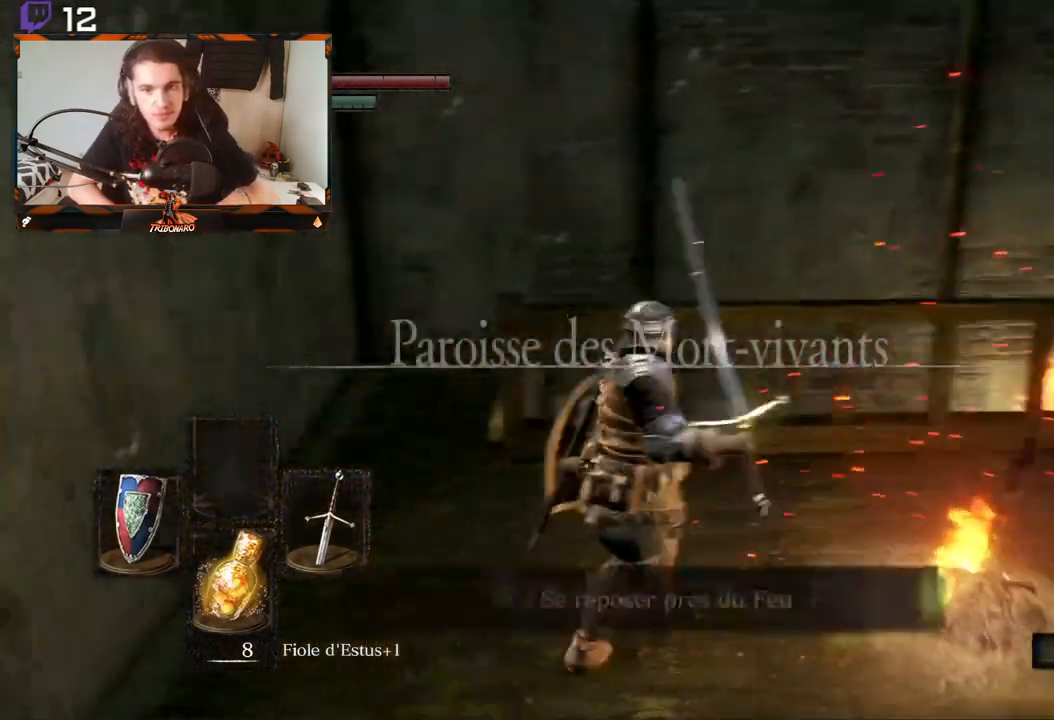
{"buttons": ["B"], "left_stick": "up", "right_stick": "center", "events": [[83, "right_stick", "center"], [133, "B", "down"]]}
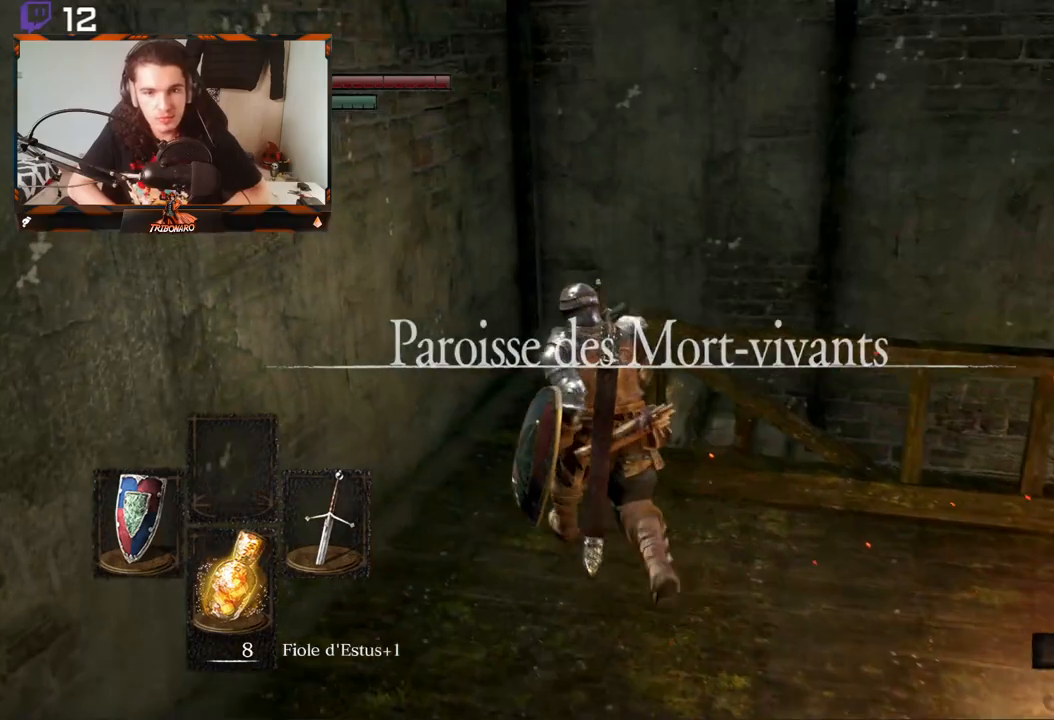
{"buttons": ["B"], "left_stick": "up", "right_stick": "right", "events": [[50, "right_stick", "down-right"], [467, "right_stick", "right"]]}
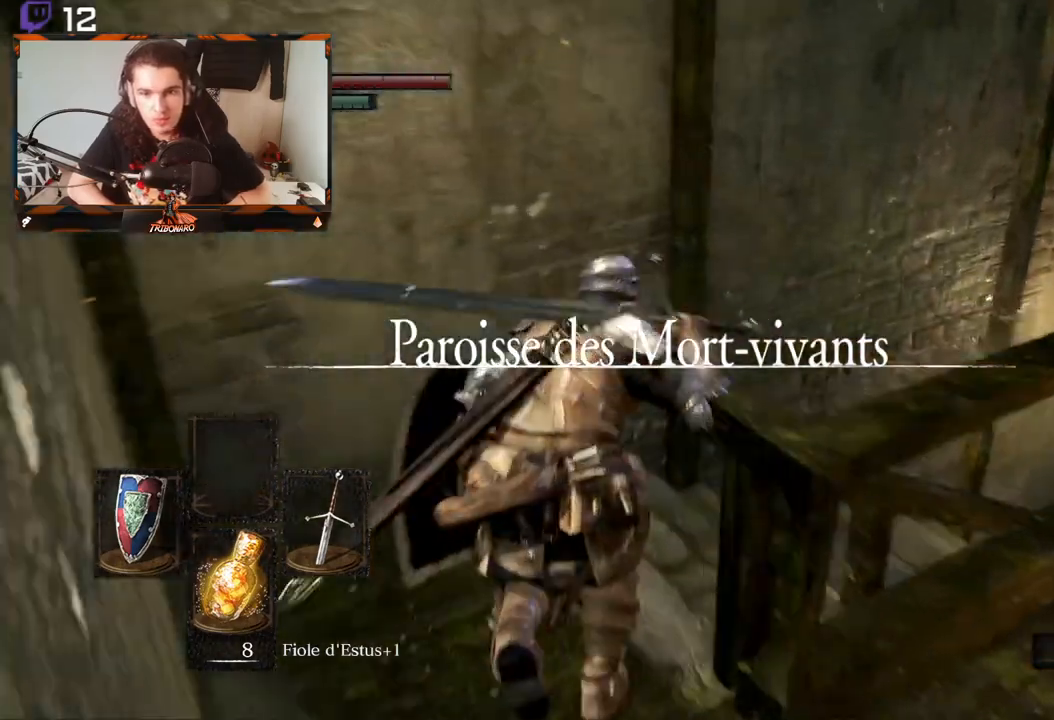
{"buttons": ["B"], "left_stick": "up", "right_stick": "center", "events": [[233, "right_stick", "center"]]}
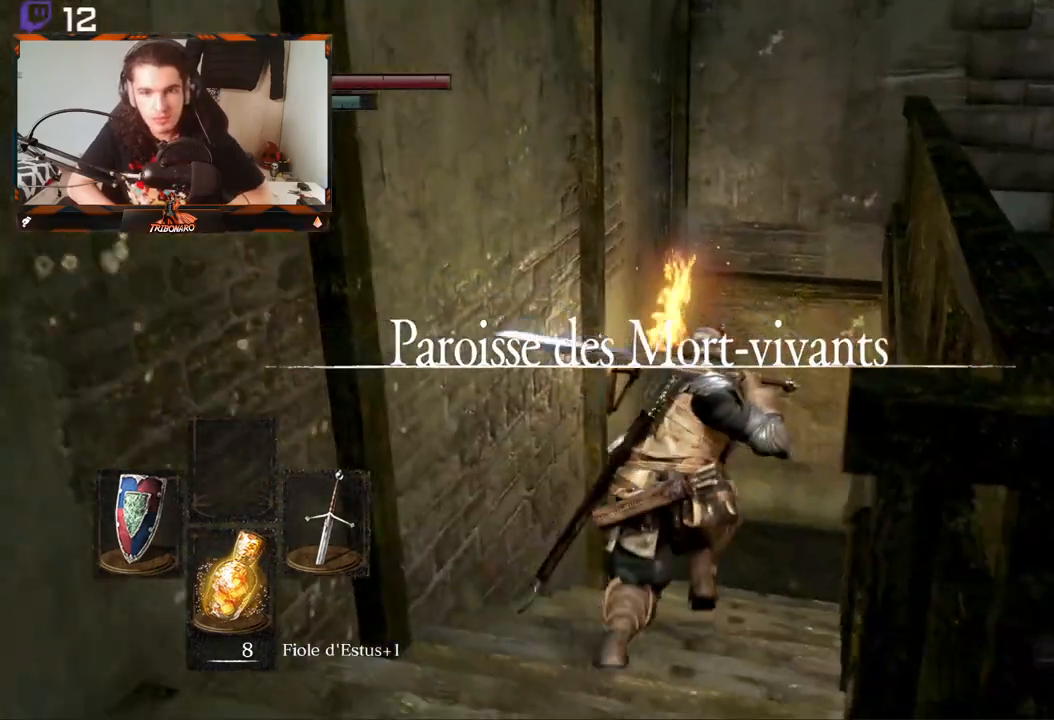
{"buttons": ["B"], "left_stick": "up", "right_stick": "right", "events": [[183, "right_stick", "right"]]}
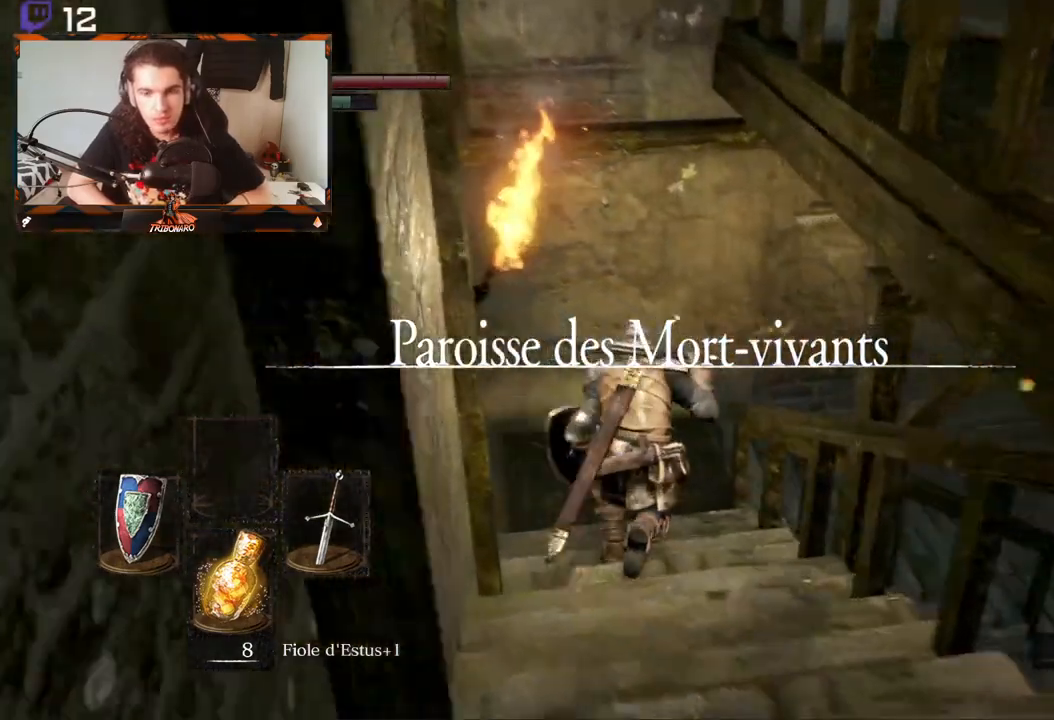
{"buttons": ["B"], "left_stick": "up", "right_stick": "right", "events": []}
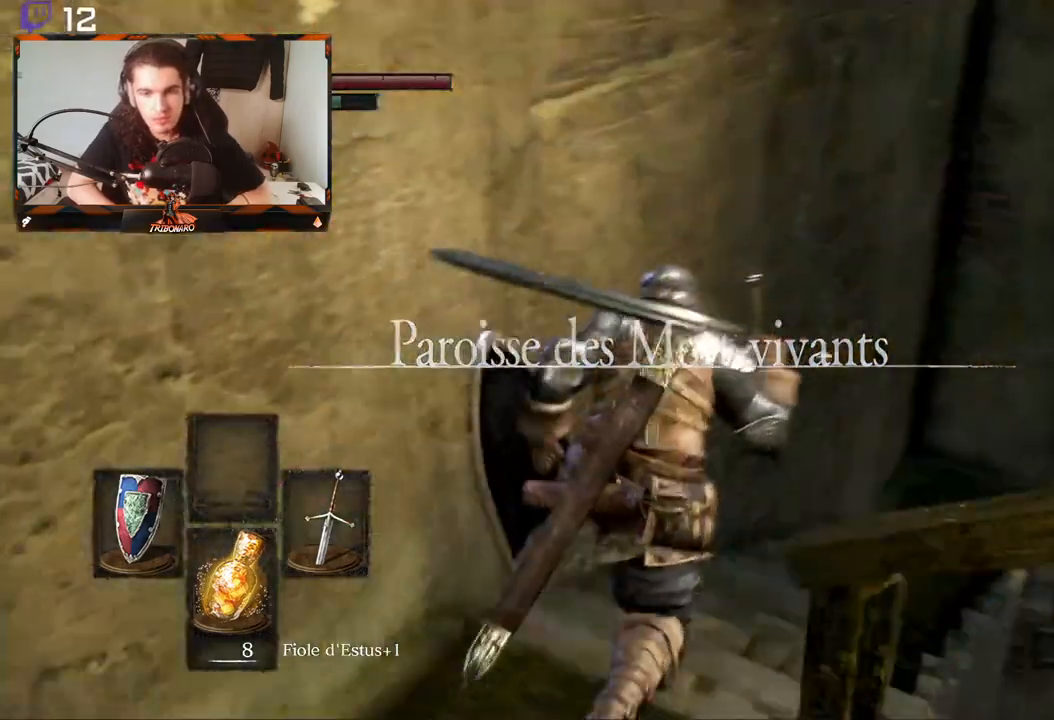
{"buttons": ["B"], "left_stick": "up", "right_stick": "center", "events": [[167, "right_stick", "center"]]}
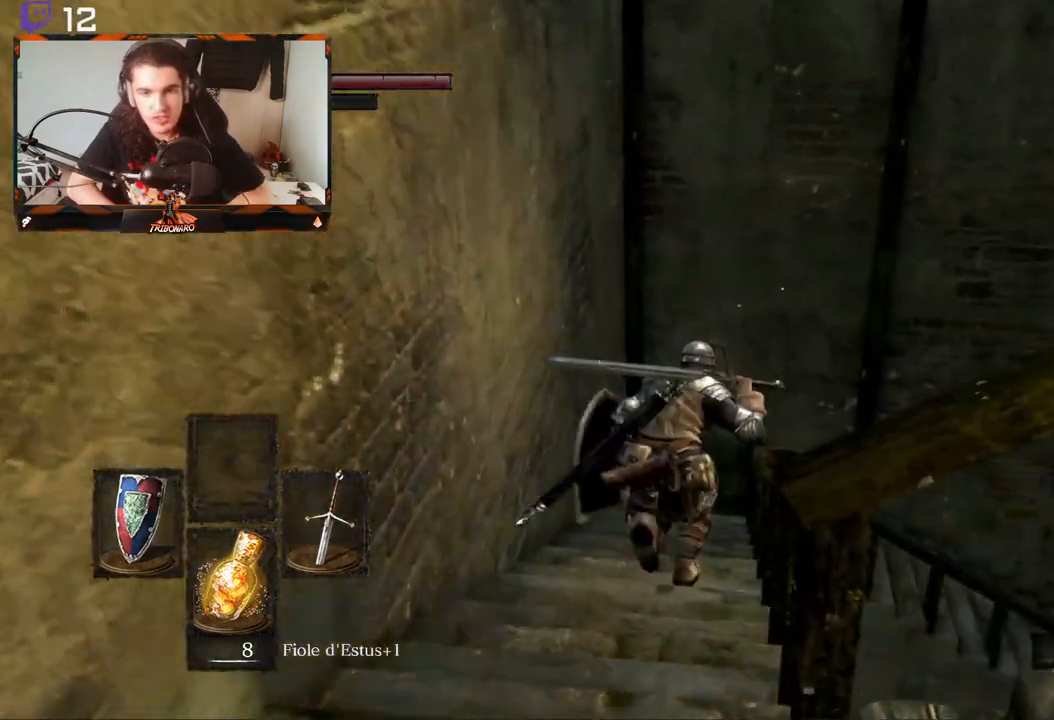
{"buttons": ["B"], "left_stick": "up", "right_stick": "right", "events": [[300, "right_stick", "right"]]}
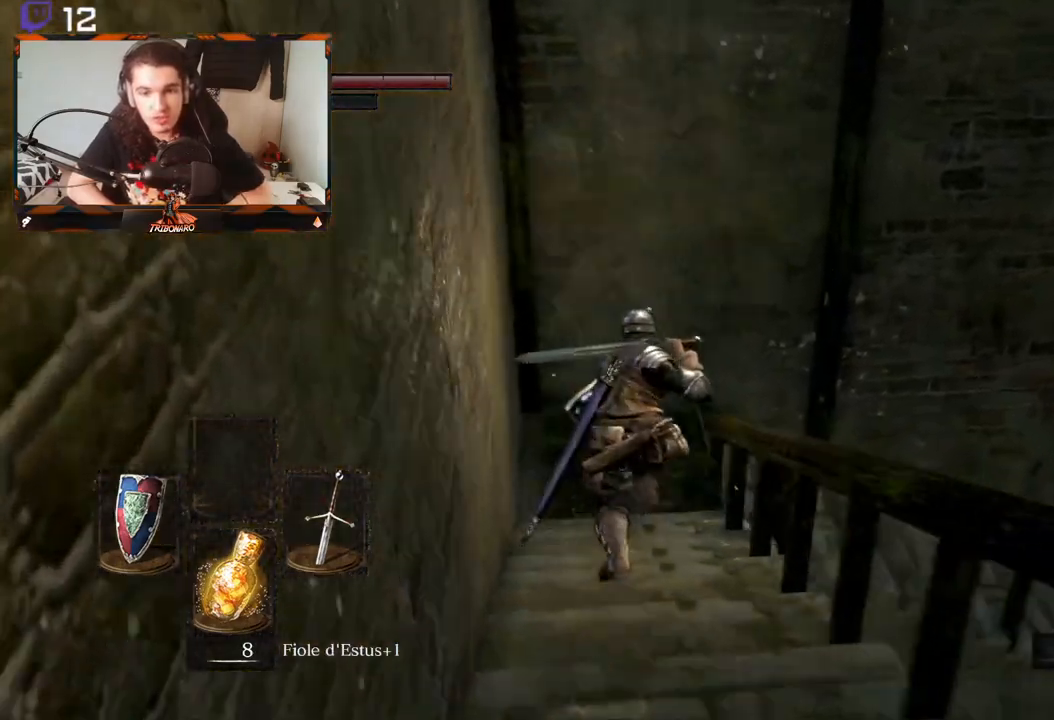
{"buttons": ["B"], "left_stick": "up", "right_stick": "right", "events": []}
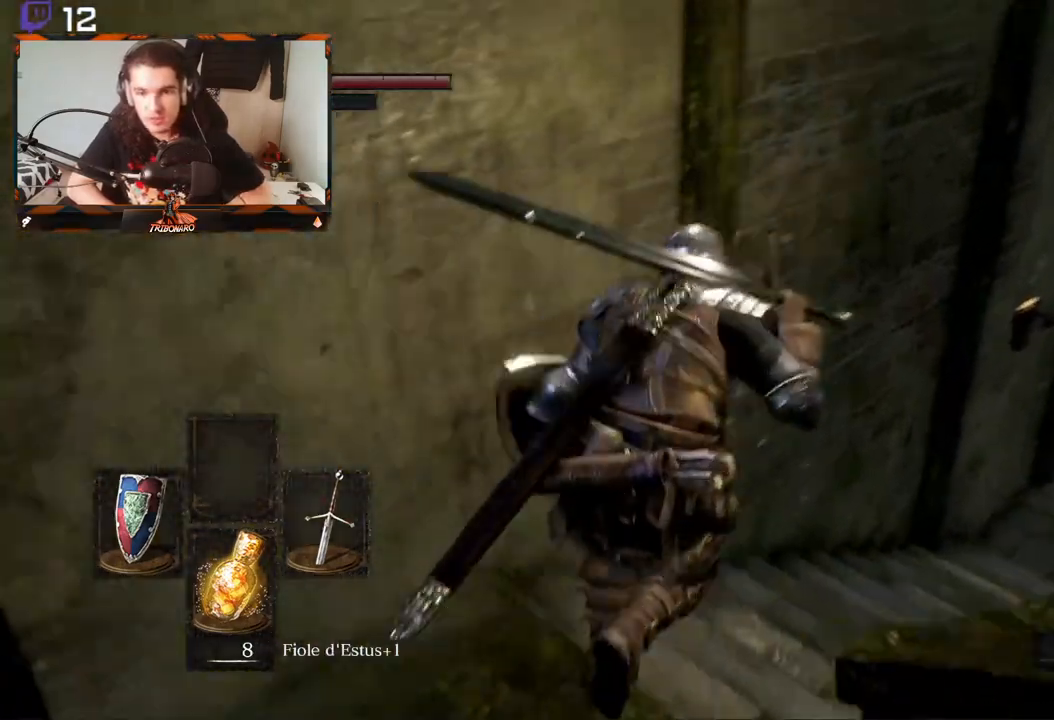
{"buttons": ["B"], "left_stick": "up", "right_stick": "center", "events": [[417, "right_stick", "center"]]}
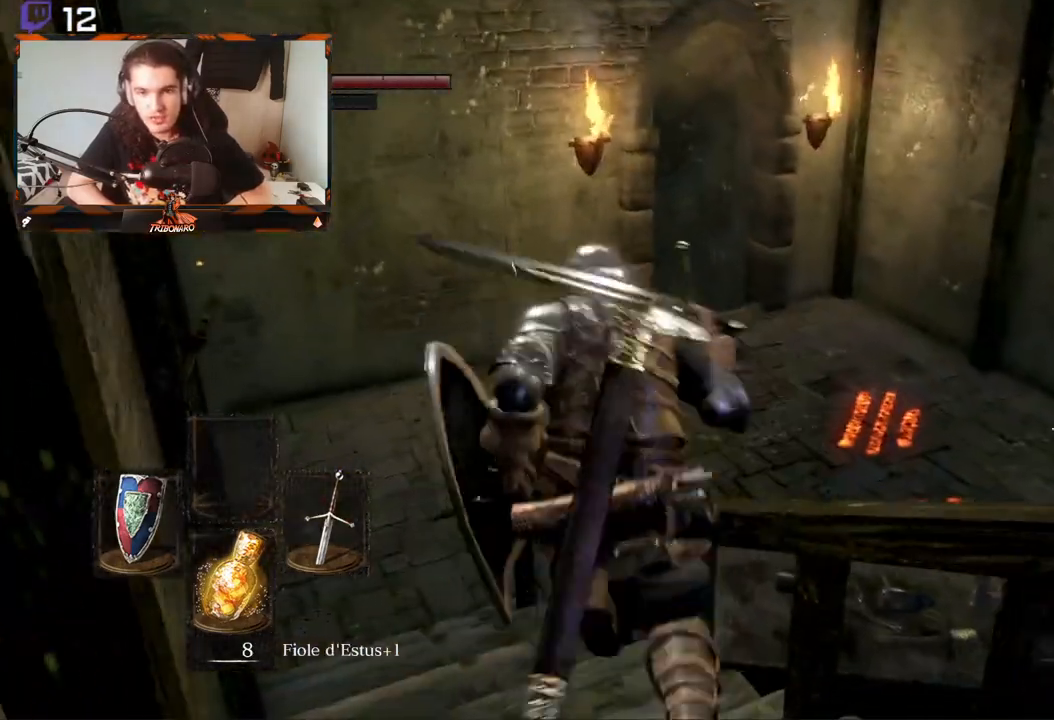
{"buttons": ["B"], "left_stick": "up", "right_stick": "center", "events": []}
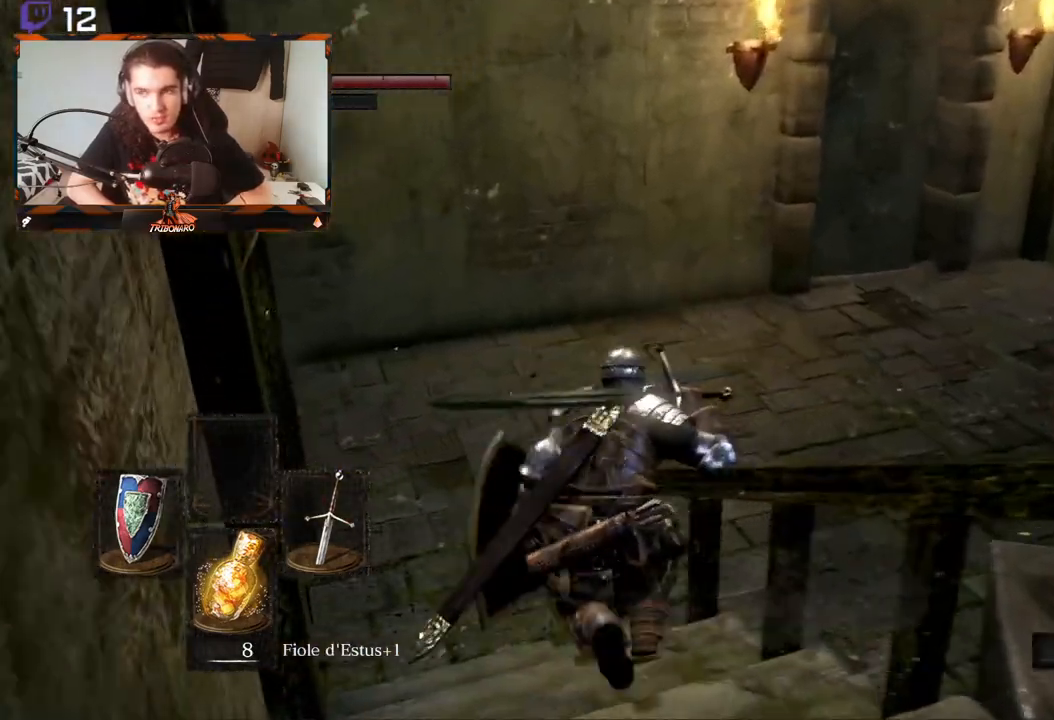
{"buttons": ["B"], "left_stick": "up-right", "right_stick": "center", "events": [[317, "left_stick", "up-right"]]}
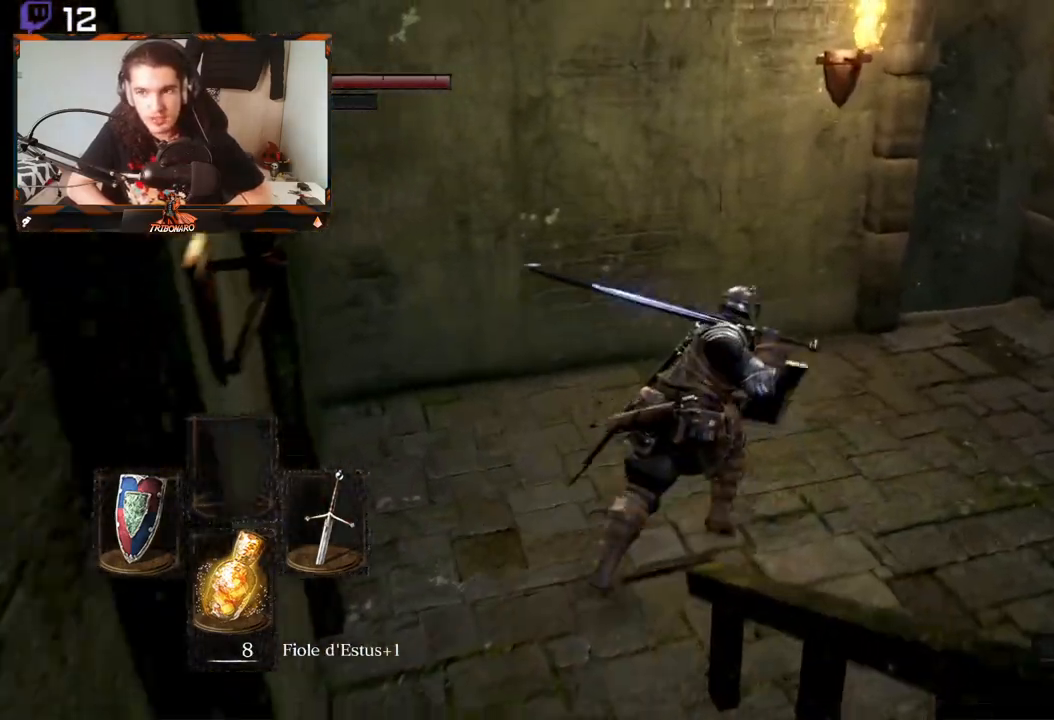
{"buttons": ["B"], "left_stick": "center", "right_stick": "center", "events": [[433, "left_stick", "center"]]}
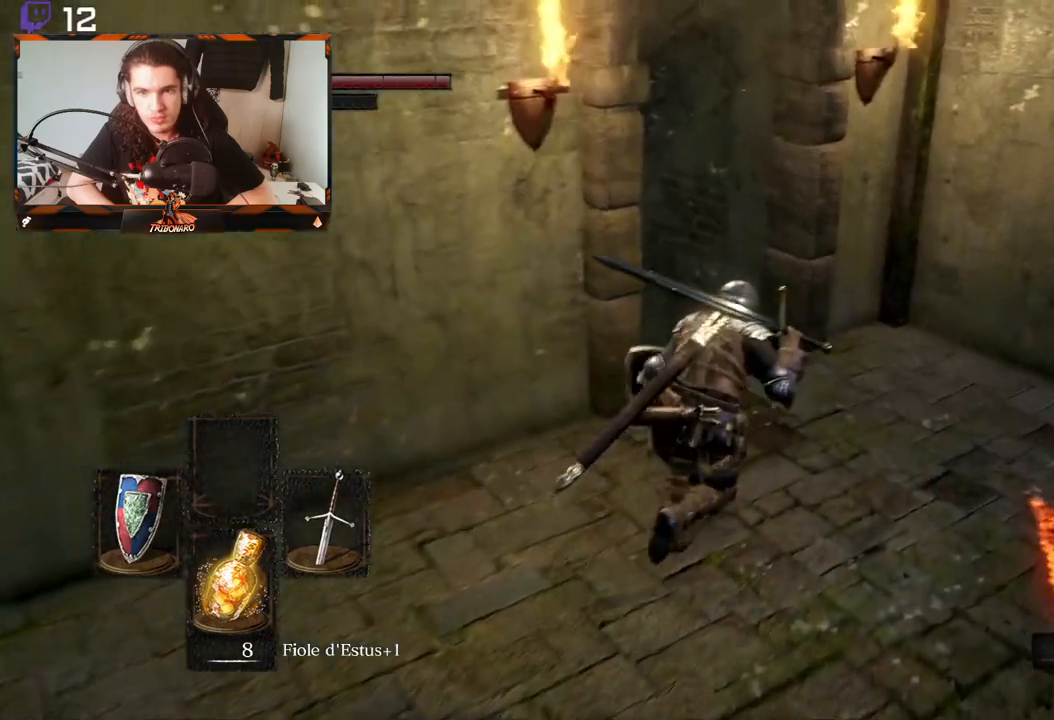
{"buttons": ["B"], "left_stick": "up", "right_stick": "left", "events": [[317, "left_stick", "up"], [367, "right_stick", "left"]]}
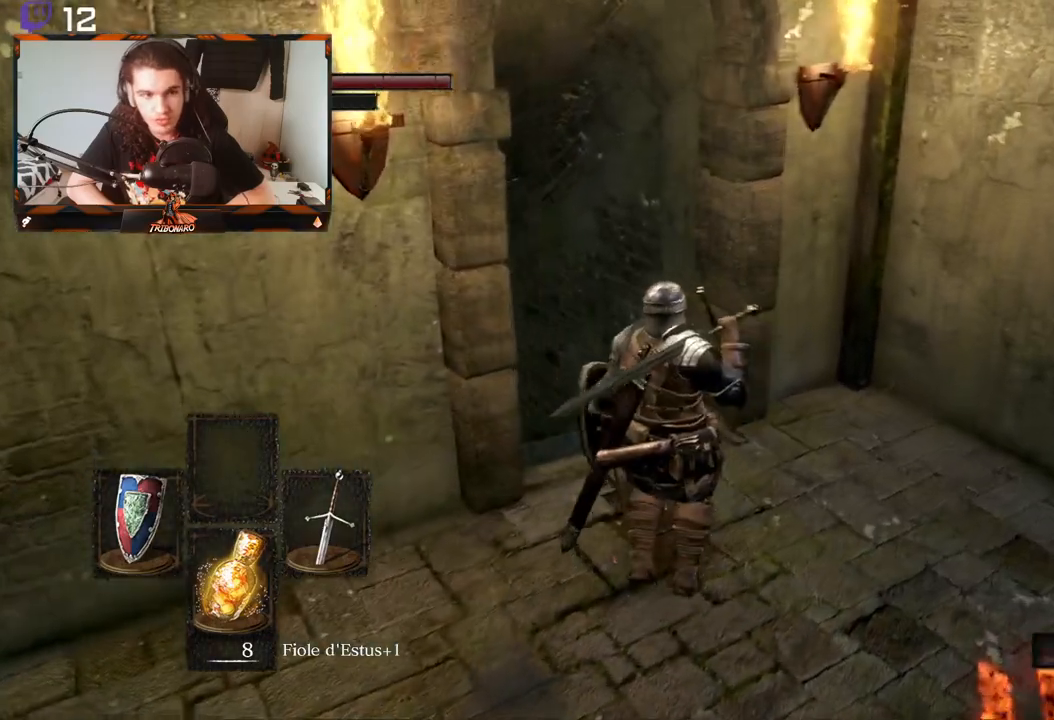
{"buttons": ["B"], "left_stick": "up", "right_stick": "center", "events": [[183, "right_stick", "center"], [317, "right_stick", "left"], [483, "right_stick", "center"]]}
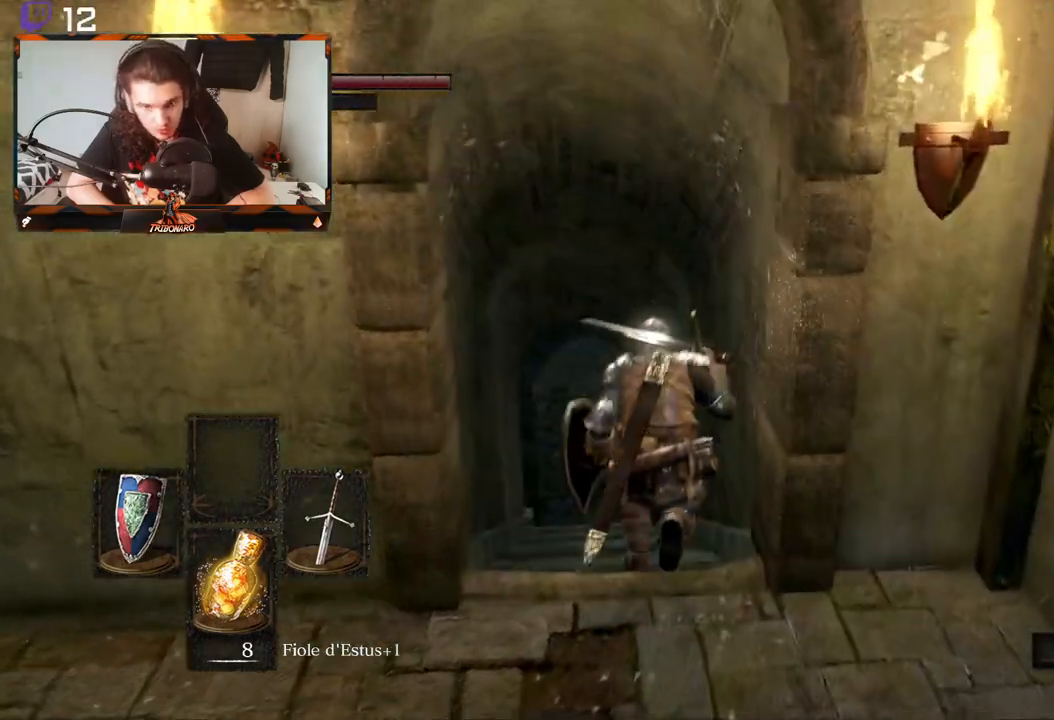
{"buttons": ["B"], "left_stick": "up", "right_stick": "left", "events": [[400, "right_stick", "left"]]}
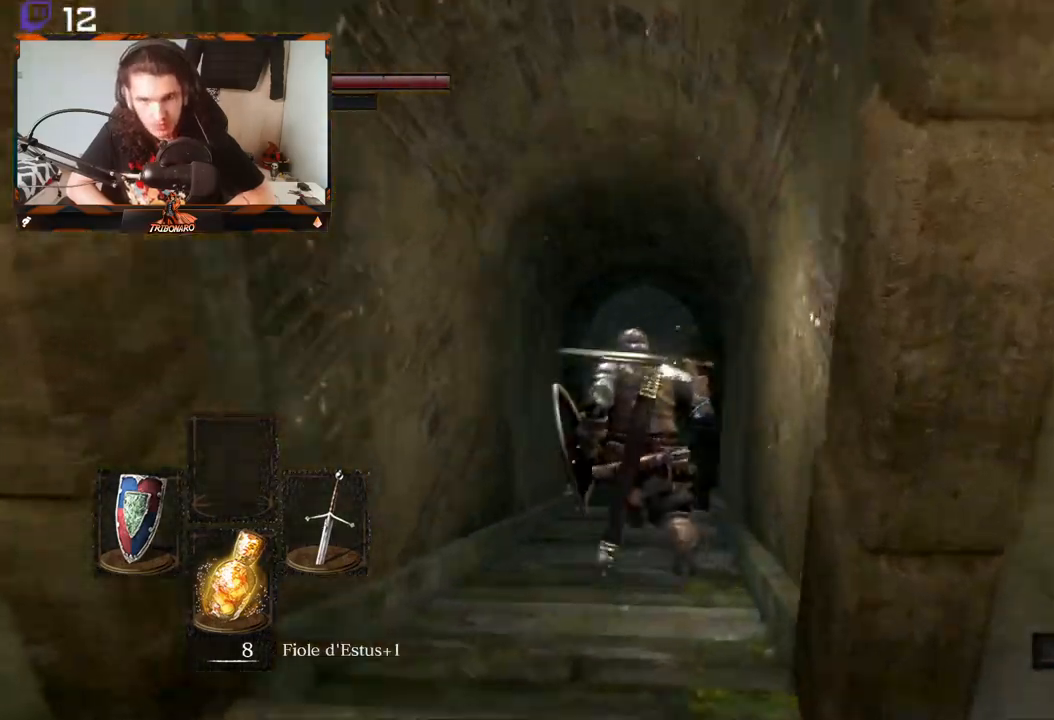
{"buttons": ["B"], "left_stick": "up", "right_stick": "center", "events": [[17, "right_stick", "center"]]}
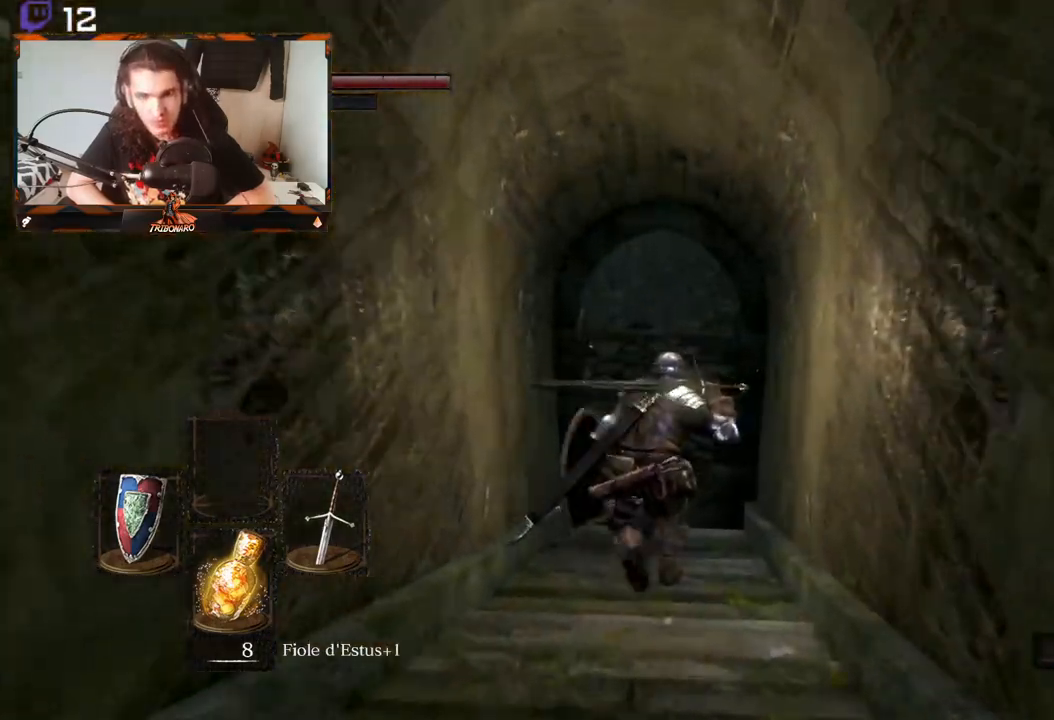
{"buttons": ["B"], "left_stick": "up", "right_stick": "center", "events": [[150, "right_stick", "up"], [317, "right_stick", "center"]]}
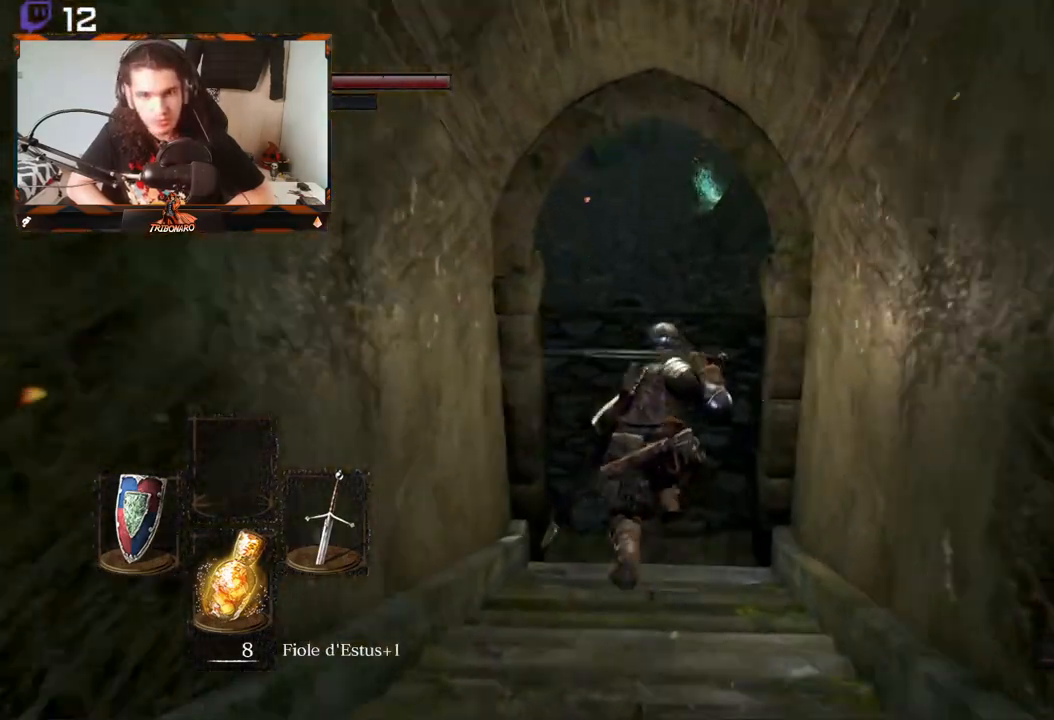
{"buttons": ["B"], "left_stick": "up", "right_stick": "center", "events": [[33, "right_stick", "up-right"], [183, "right_stick", "center"]]}
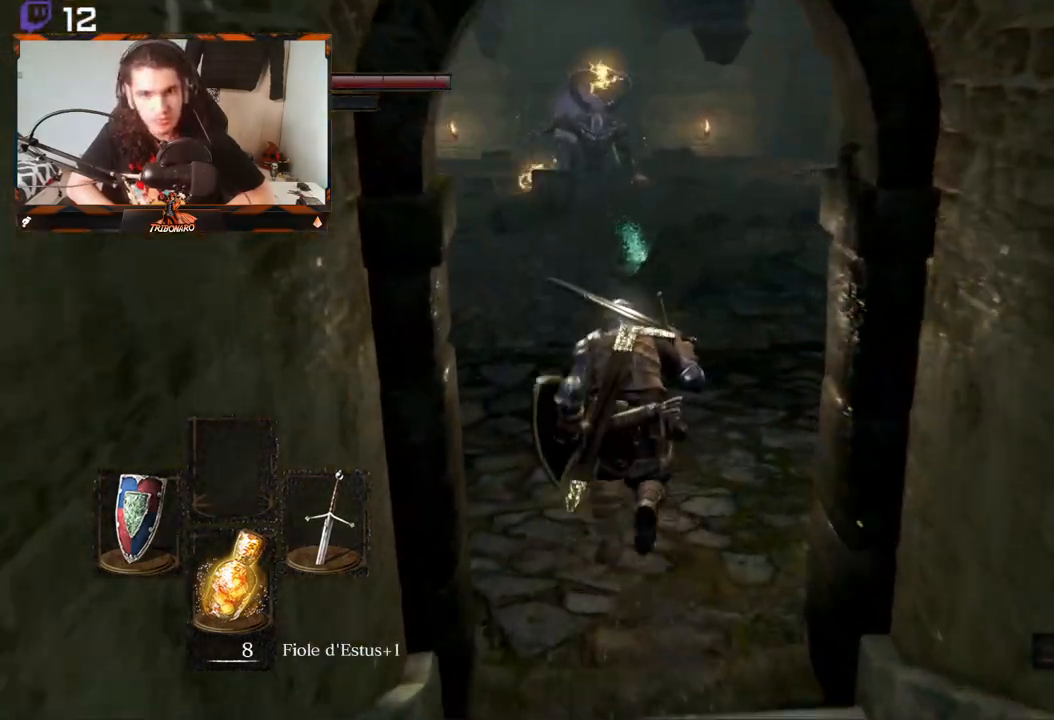
{"buttons": ["B"], "left_stick": "up", "right_stick": "center", "events": [[183, "R3", "down"], [333, "R3", "up"]]}
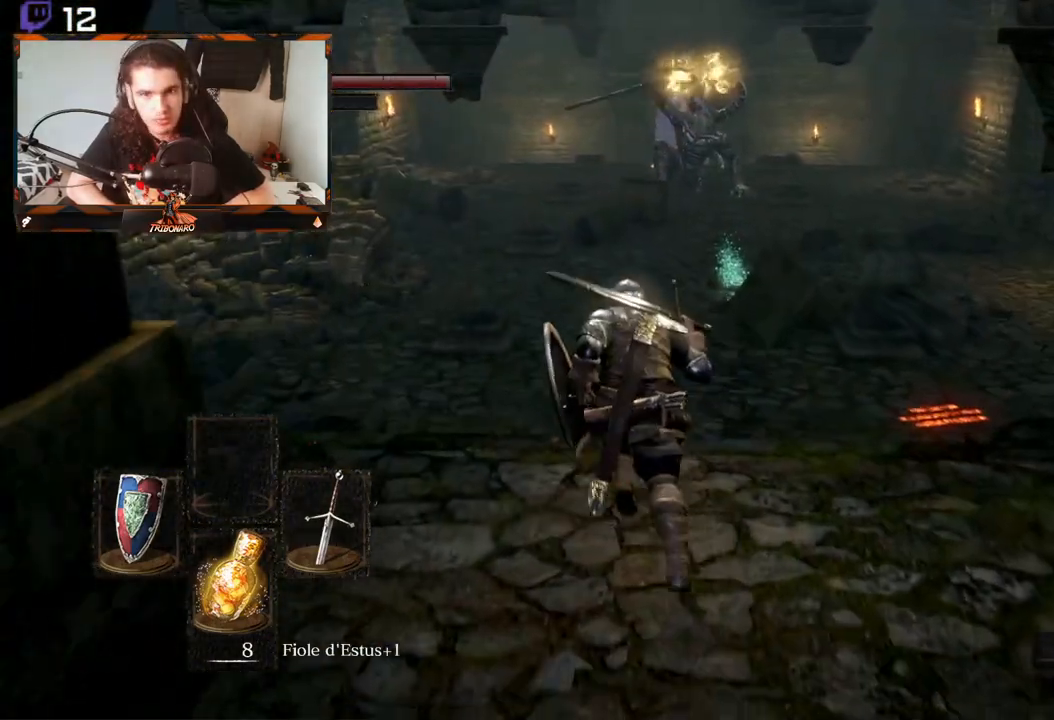
{"buttons": ["B"], "left_stick": "up", "right_stick": "center", "events": [[283, "R3", "down"], [283, "right_stick", "up-right"], [400, "R3", "up"], [433, "right_stick", "center"]]}
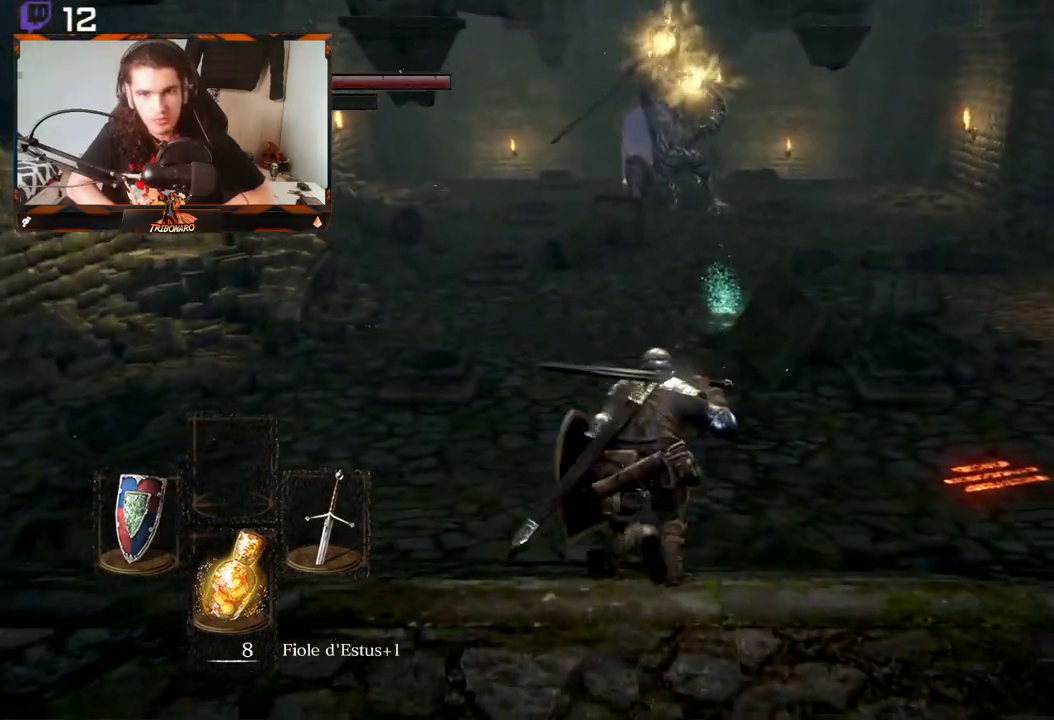
{"buttons": ["B"], "left_stick": "up", "right_stick": "center", "events": [[283, "R3", "down"], [417, "R3", "up"]]}
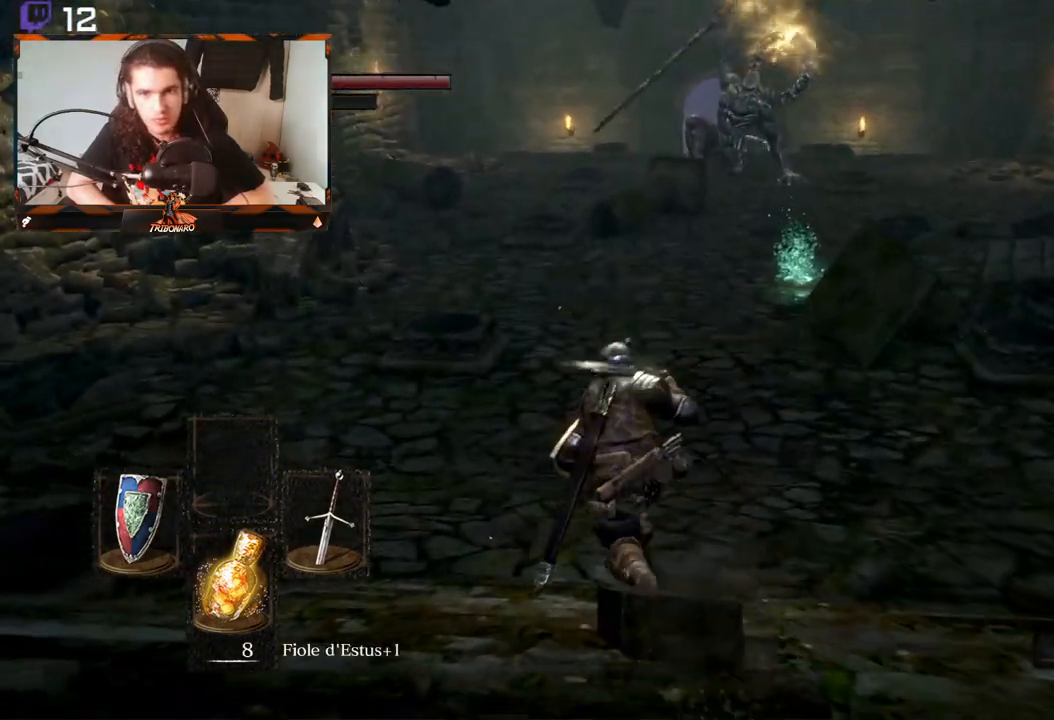
{"buttons": ["B"], "left_stick": "up-left", "right_stick": "center", "events": [[33, "left_stick", "up-left"], [167, "right_stick", "right"], [283, "right_stick", "center"], [383, "R3", "down"], [500, "R3", "up"]]}
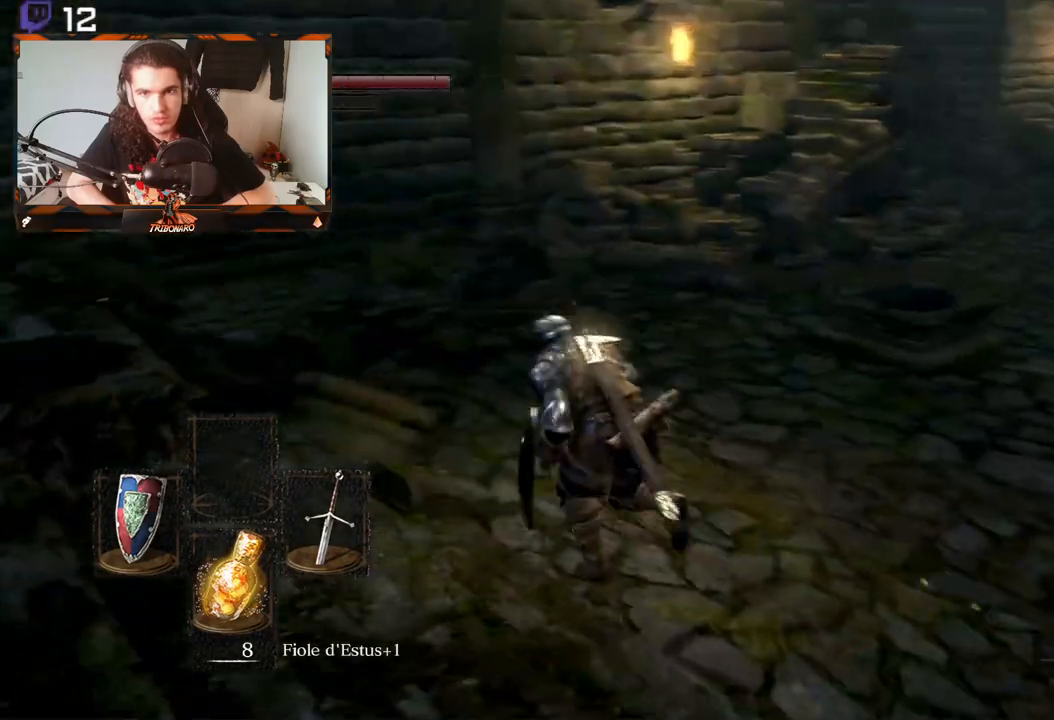
{"buttons": ["B"], "left_stick": "up-left", "right_stick": "right", "events": [[300, "right_stick", "right"]]}
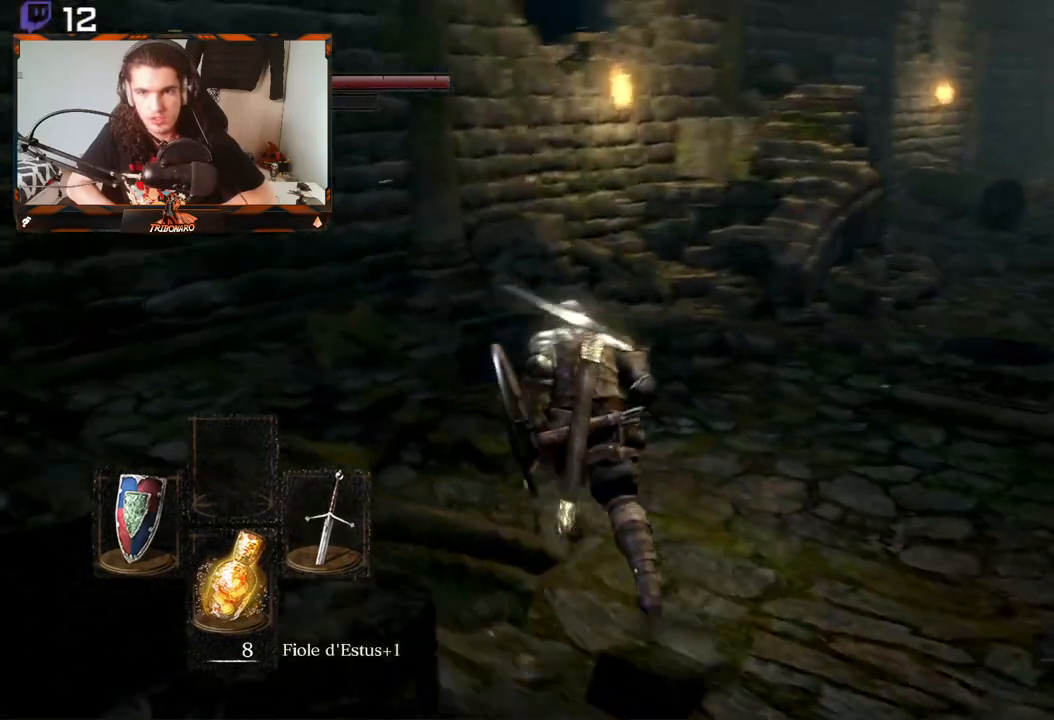
{"buttons": ["B"], "left_stick": "up", "right_stick": "center", "events": [[250, "left_stick", "up"], [350, "right_stick", "center"]]}
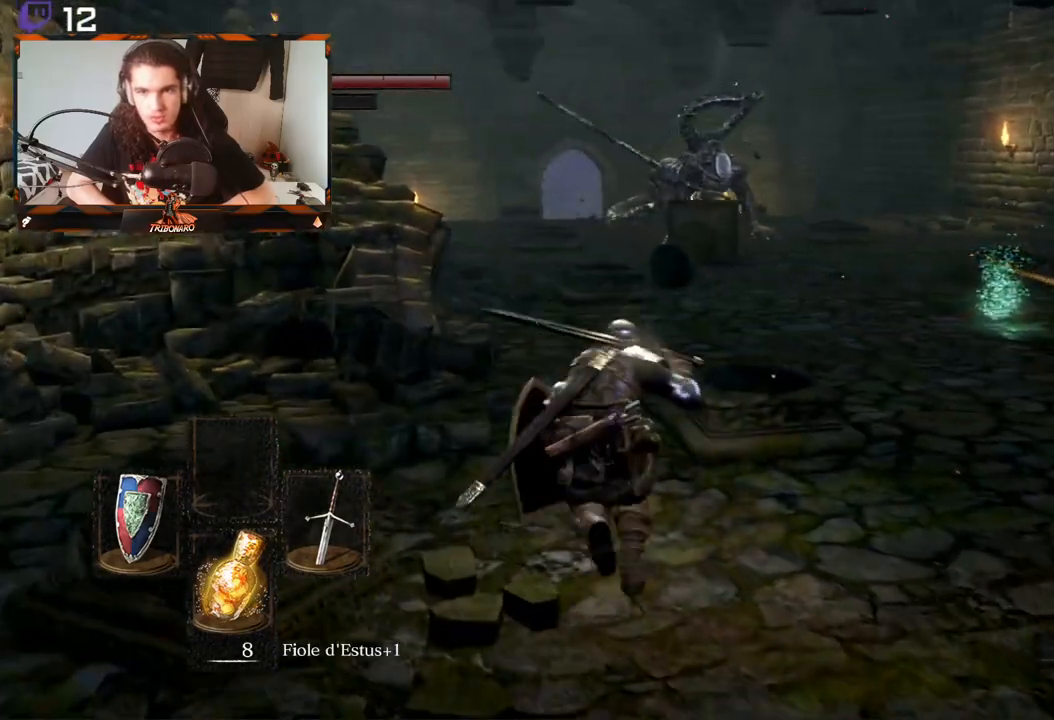
{"buttons": ["B"], "left_stick": "right", "right_stick": "center", "events": [[50, "R3", "down"], [167, "R3", "up"], [217, "left_stick", "up-right"], [467, "left_stick", "right"]]}
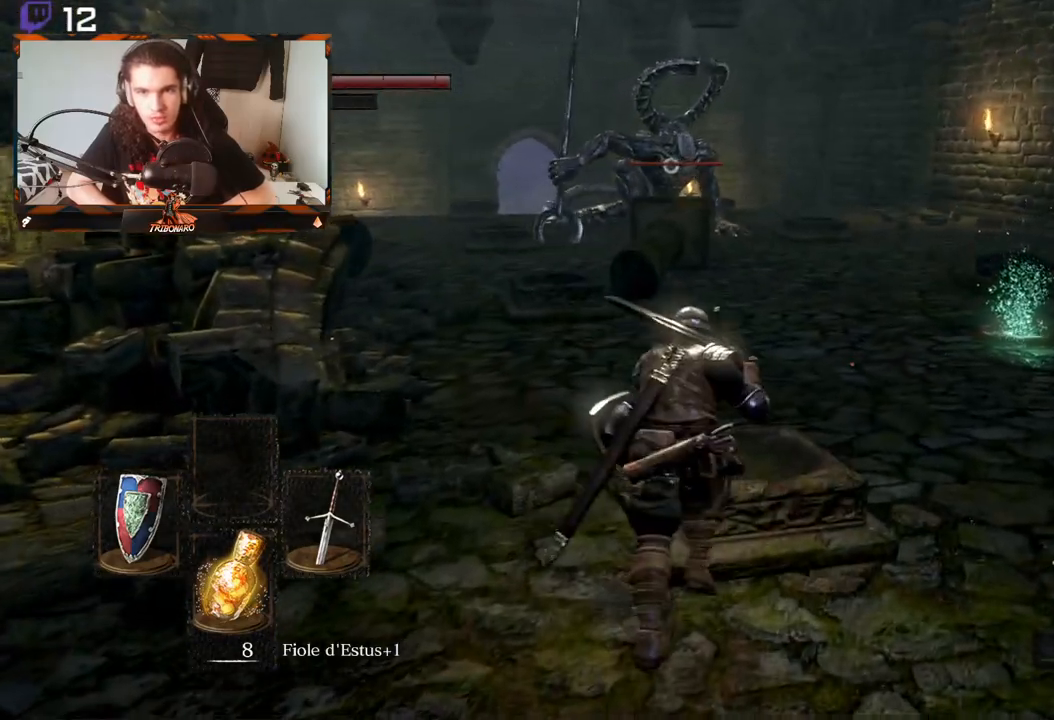
{"buttons": [], "left_stick": "right", "right_stick": "center", "events": [[17, "B", "up"]]}
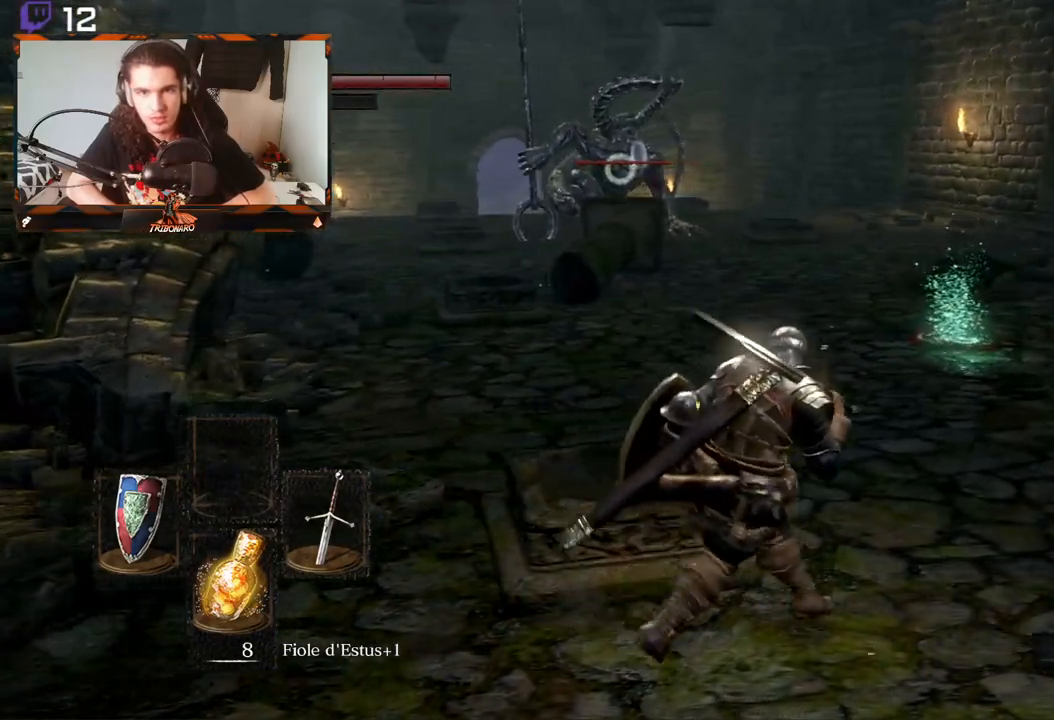
{"buttons": [], "left_stick": "up-right", "right_stick": "center", "events": [[33, "left_stick", "up-right"]]}